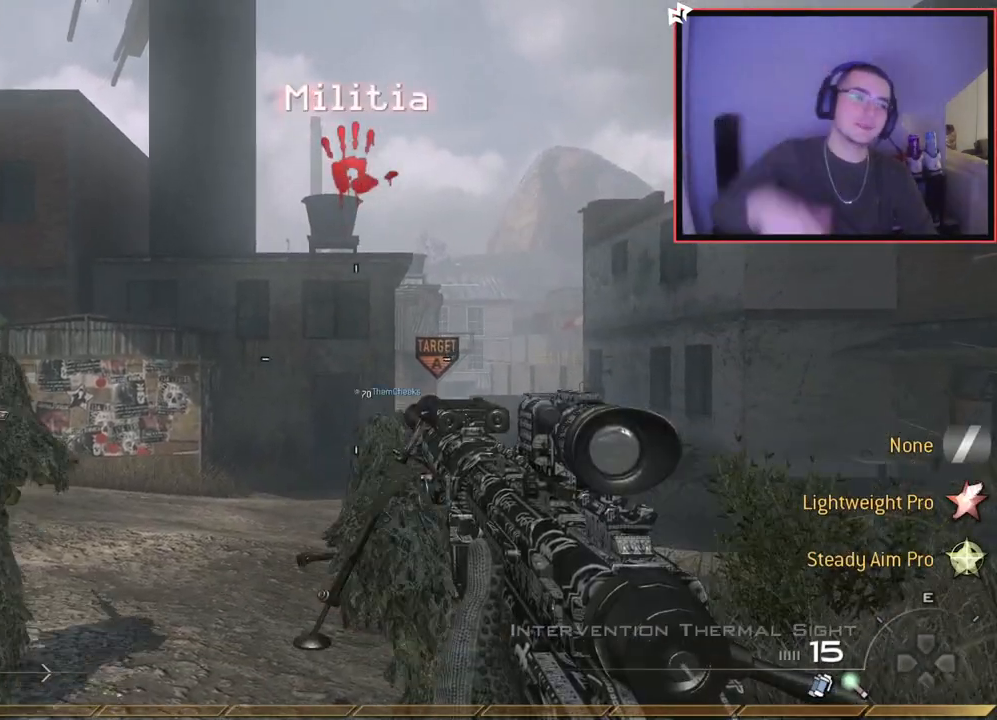
Gameplay with a controller (PlayStation layout); each line is a JSON object with the inputs held at the frame after it. "events" lists button and stick changes between this image and that frame as [ms after this image, input, new state], when the widget could be followed in between.
{"buttons": ["CROSS"], "left_stick": "center", "right_stick": "center", "events": [[50, "left_stick", "up"], [117, "L3", "down"], [301, "L3", "up"], [417, "CROSS", "down"], [501, "left_stick", "center"]]}
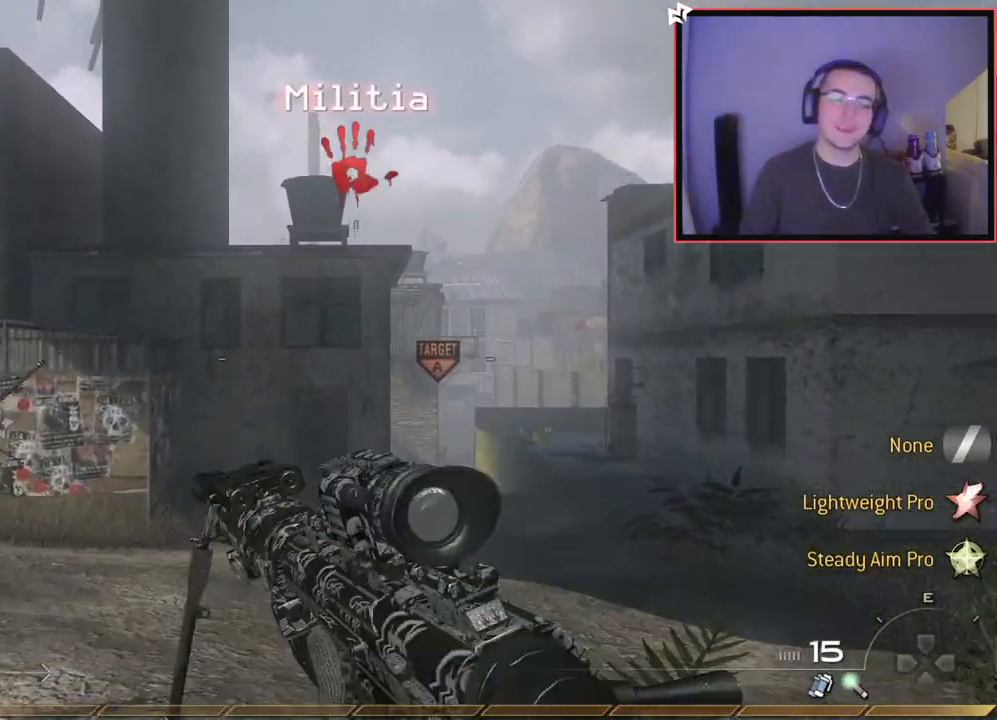
{"buttons": [], "left_stick": "left", "right_stick": "center", "events": [[16, "CROSS", "up"], [484, "left_stick", "left"]]}
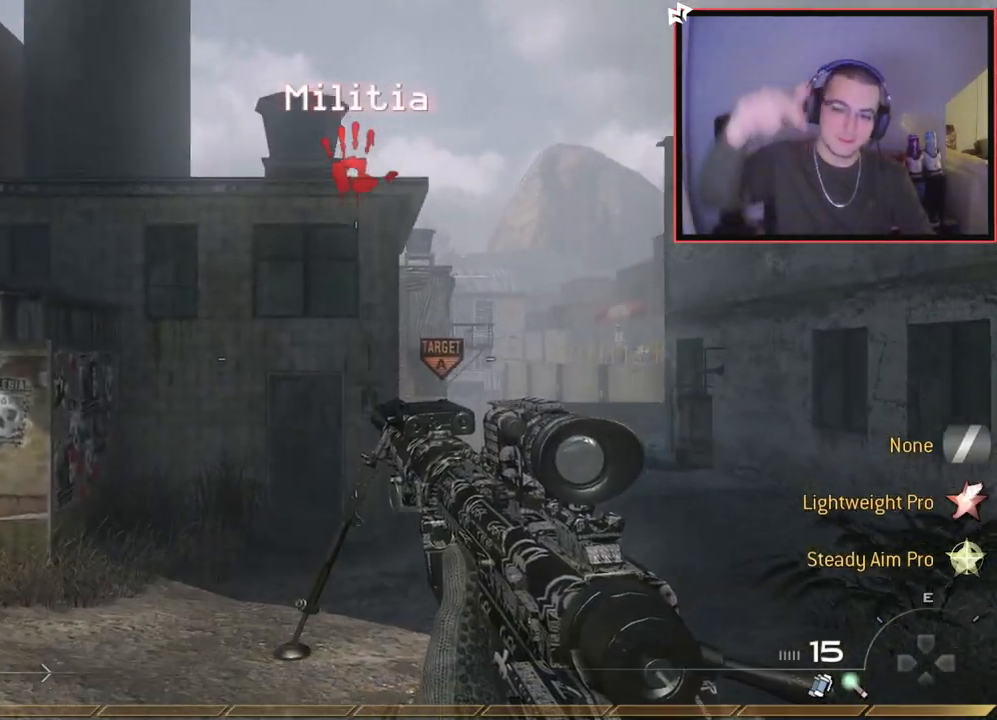
{"buttons": [], "left_stick": "left", "right_stick": "center", "events": []}
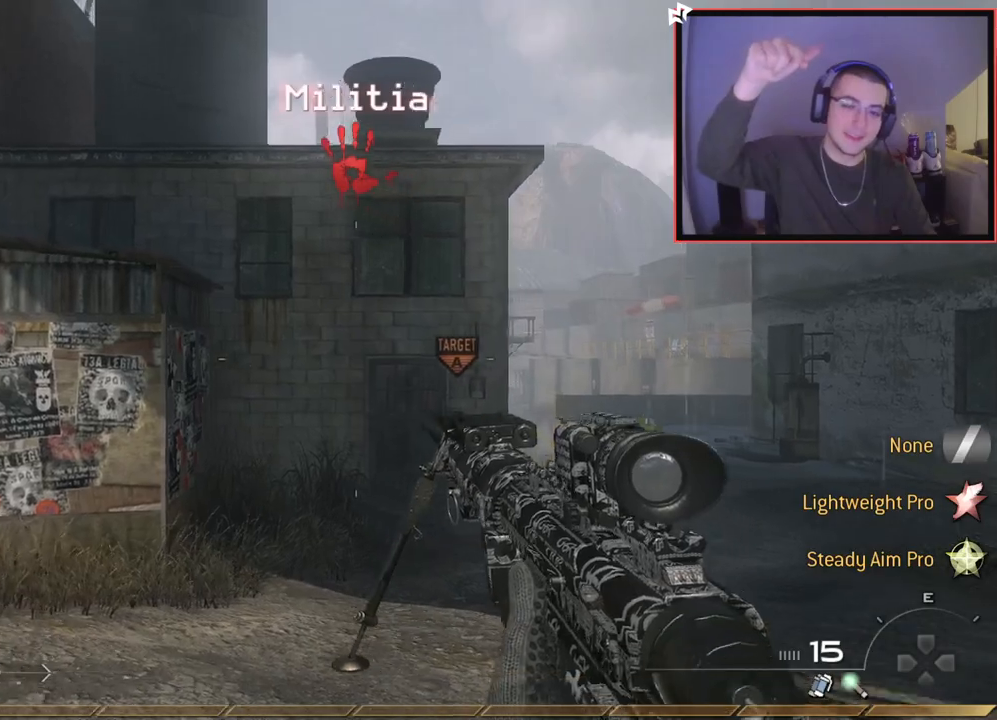
{"buttons": [], "left_stick": "left", "right_stick": "center", "events": []}
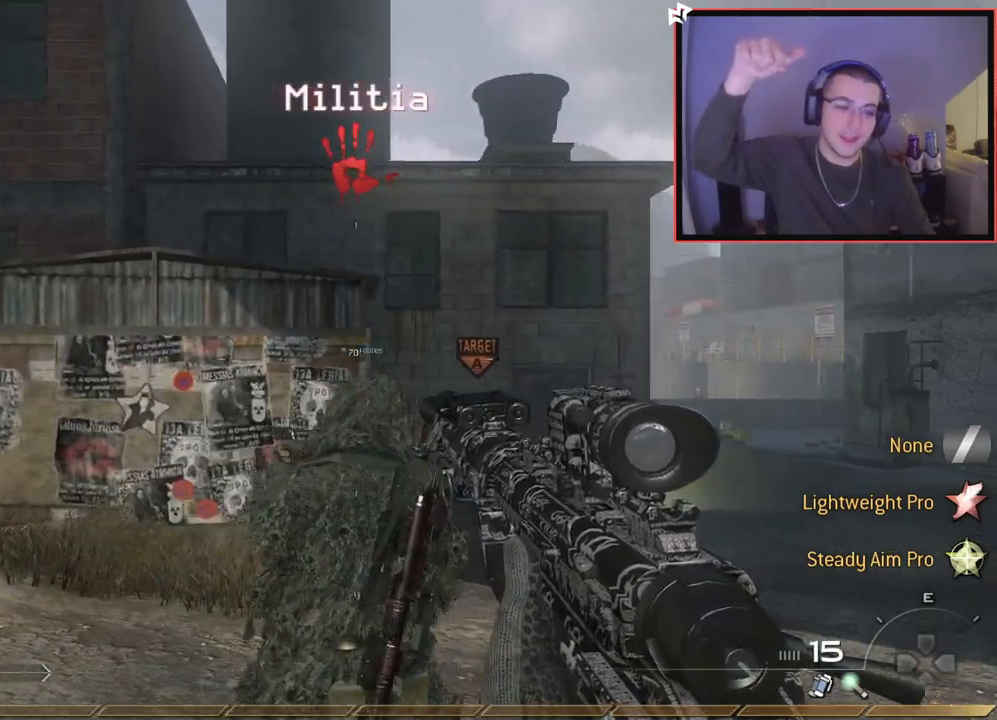
{"buttons": [], "left_stick": "up-left", "right_stick": "center", "events": [[134, "left_stick", "up-left"]]}
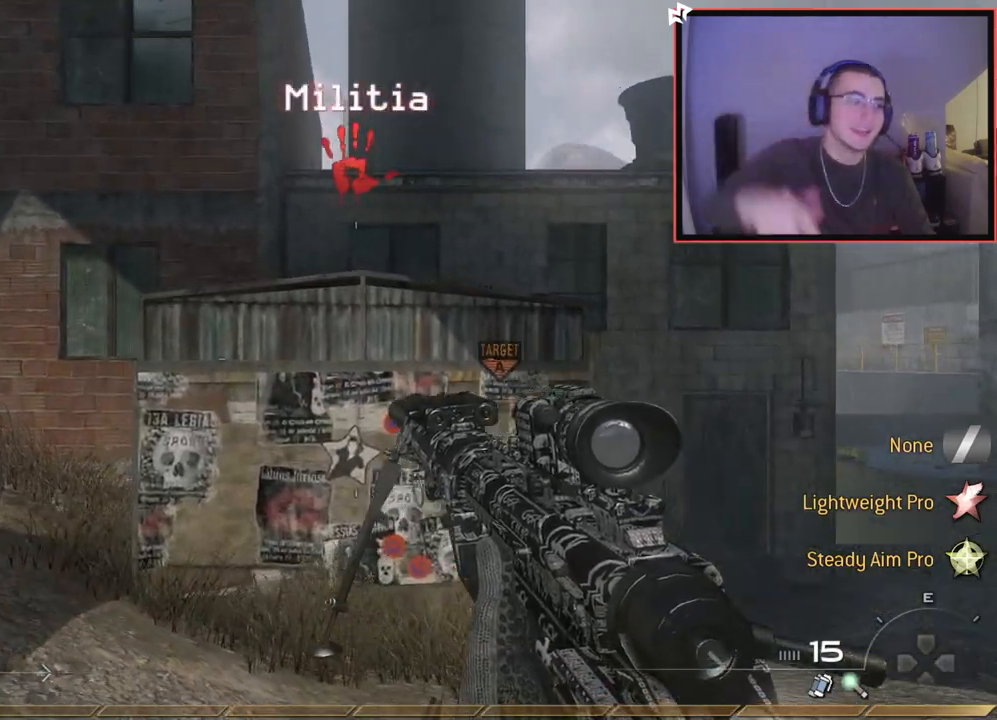
{"buttons": [], "left_stick": "up-left", "right_stick": "center", "events": [[117, "L3", "down"], [183, "L3", "up"], [183, "right_stick", "left"], [283, "right_stick", "center"]]}
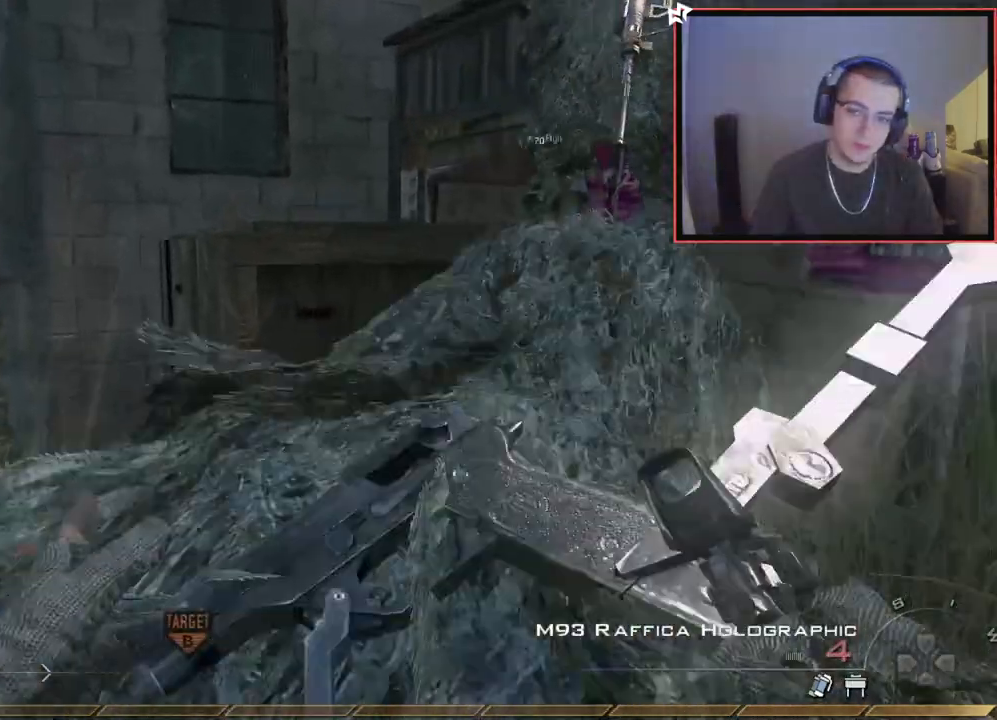
{"buttons": ["CROSS"], "left_stick": "up", "right_stick": "center", "events": [[17, "CROSS", "down"], [84, "left_stick", "up"], [150, "CROSS", "up"], [284, "CROSS", "down"]]}
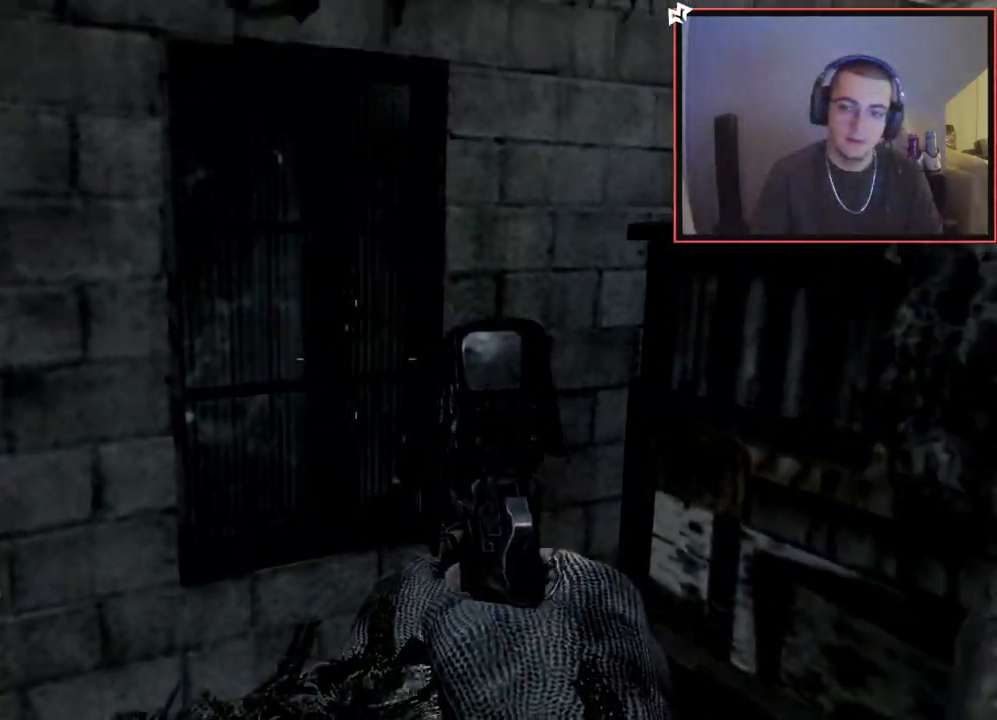
{"buttons": [], "left_stick": "center", "right_stick": "center", "events": [[100, "left_stick", "up-right"], [117, "CROSS", "up"], [333, "TRIANGLE", "down"], [400, "TRIANGLE", "up"], [450, "left_stick", "center"]]}